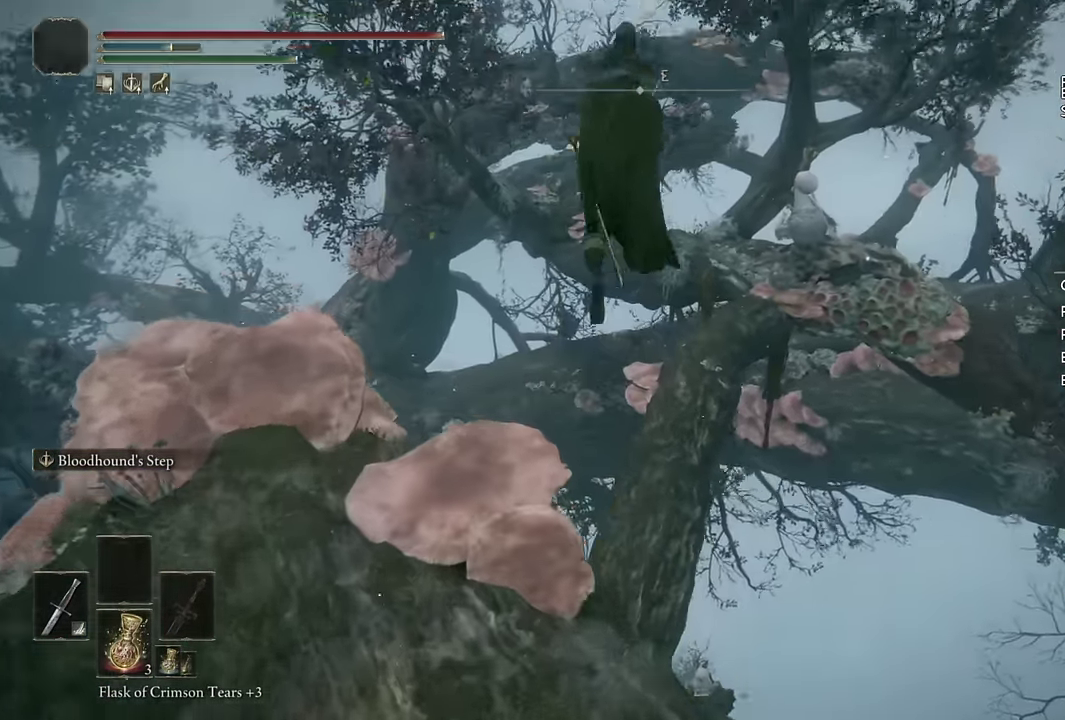
Gameplay with a controller (PlayStation layout); each line is a JSON object with the inputs held at the frame after it. "events" lists button and stick changes between this image and that frame as [ms after this image, input, new state], when the widget could be followed in between. Not read: L1.
{"buttons": ["CIRCLE"], "left_stick": "up", "right_stick": "down-right"}
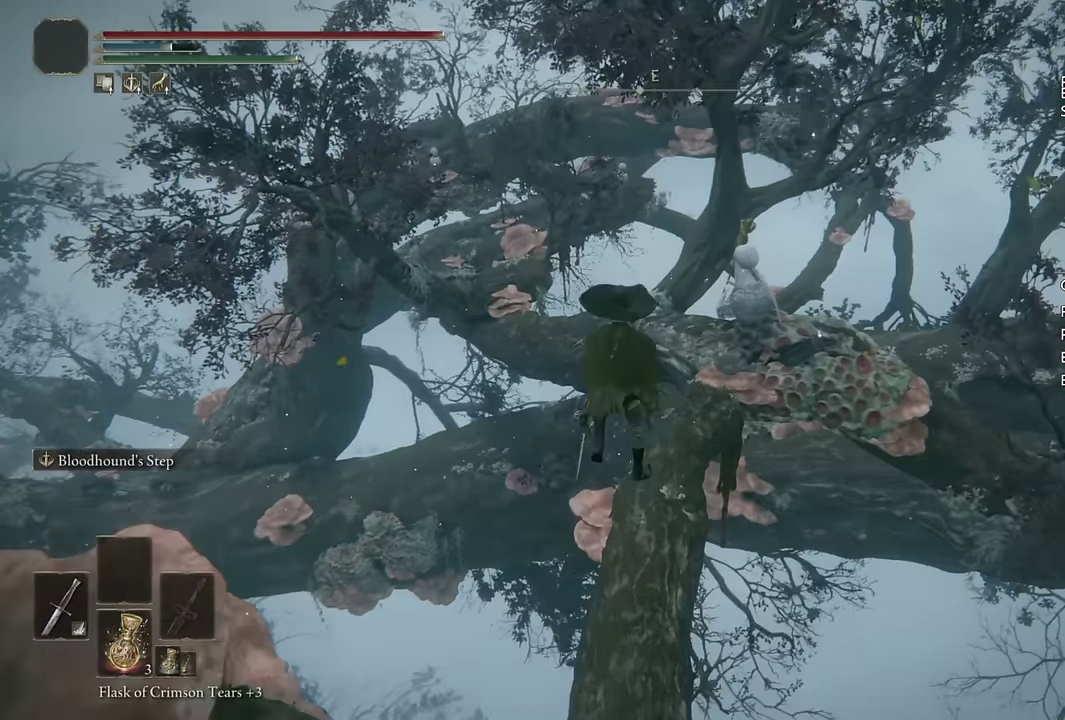
{"buttons": ["CIRCLE"], "left_stick": "up", "right_stick": "center", "events": [[17, "right_stick", "center"], [134, "left_stick", "center"], [267, "left_stick", "up"]]}
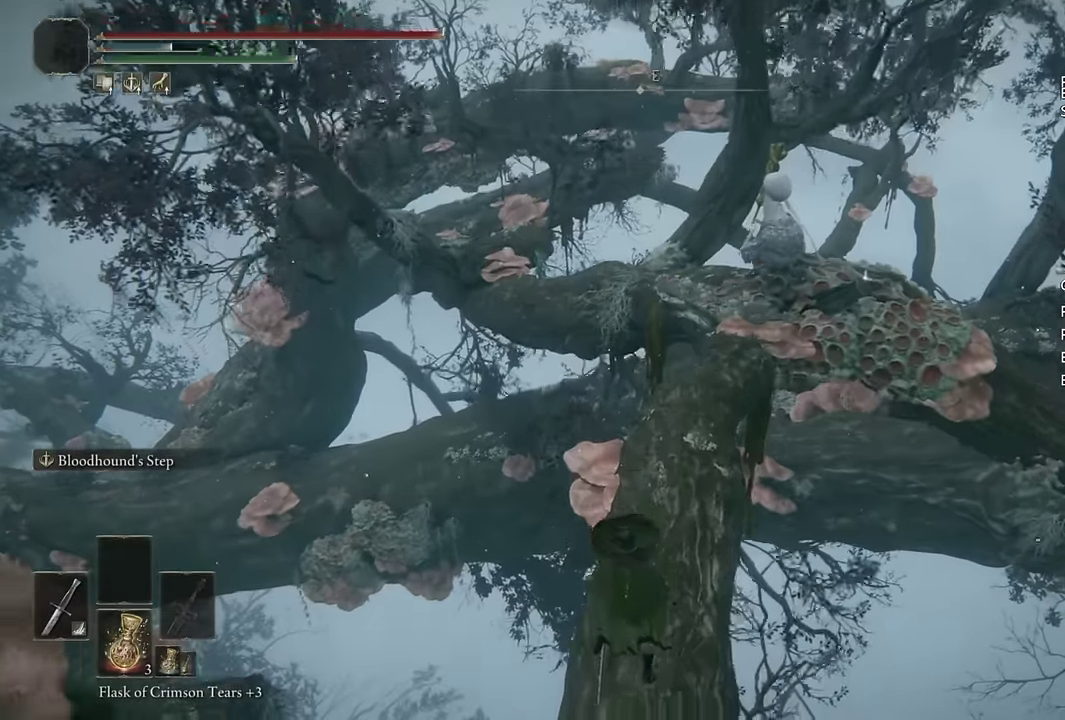
{"buttons": ["CIRCLE"], "left_stick": "up", "right_stick": "right"}
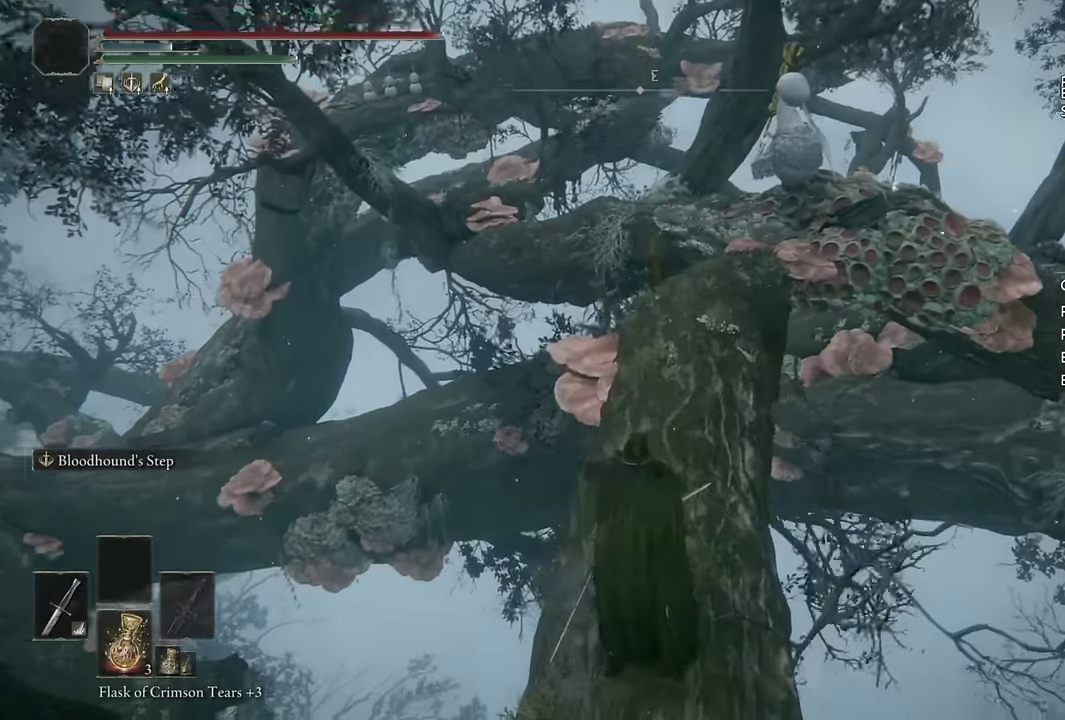
{"buttons": ["CIRCLE"], "left_stick": "up", "right_stick": "center"}
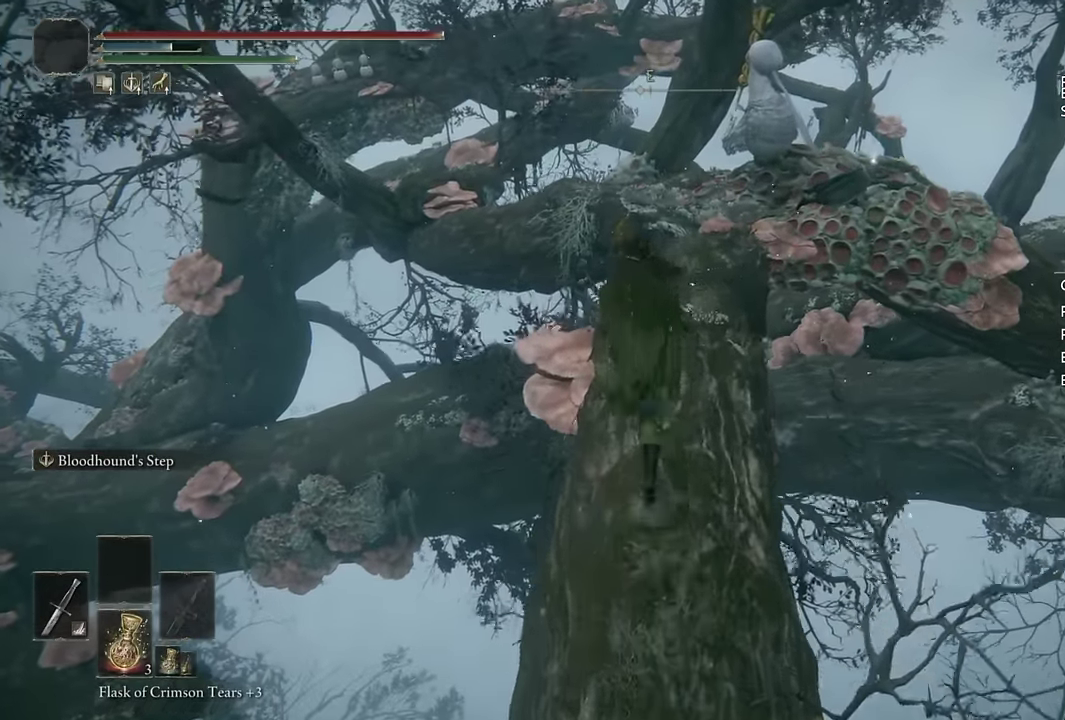
{"buttons": ["CIRCLE"], "left_stick": "up", "right_stick": "center", "events": []}
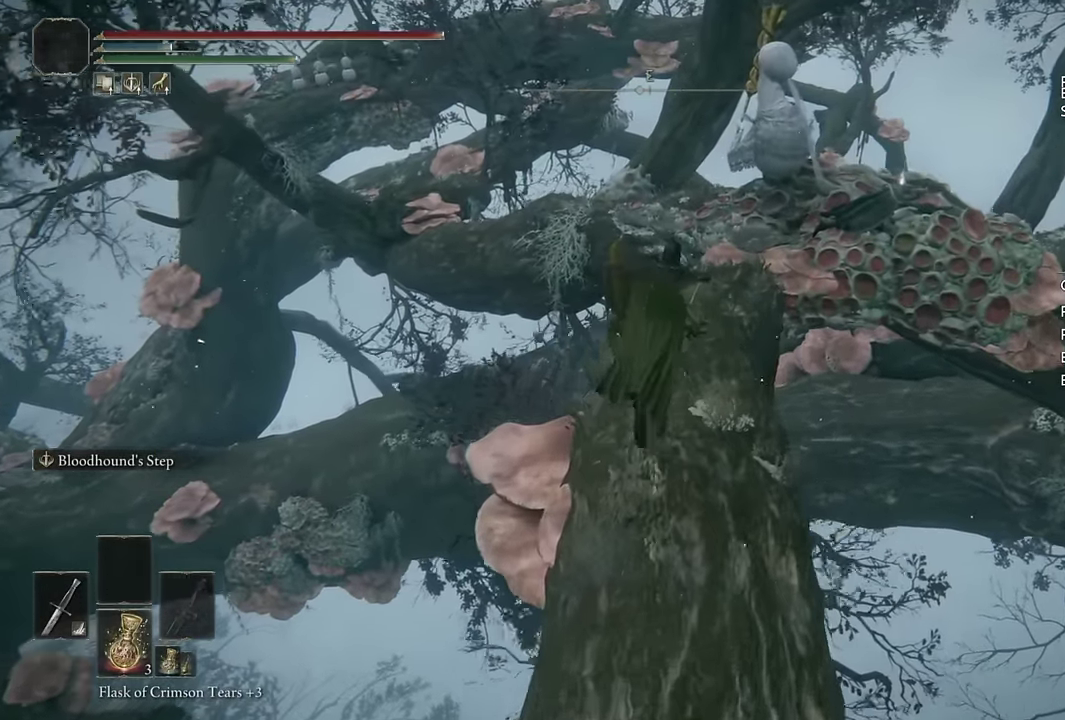
{"buttons": ["CIRCLE"], "left_stick": "up", "right_stick": "center", "events": []}
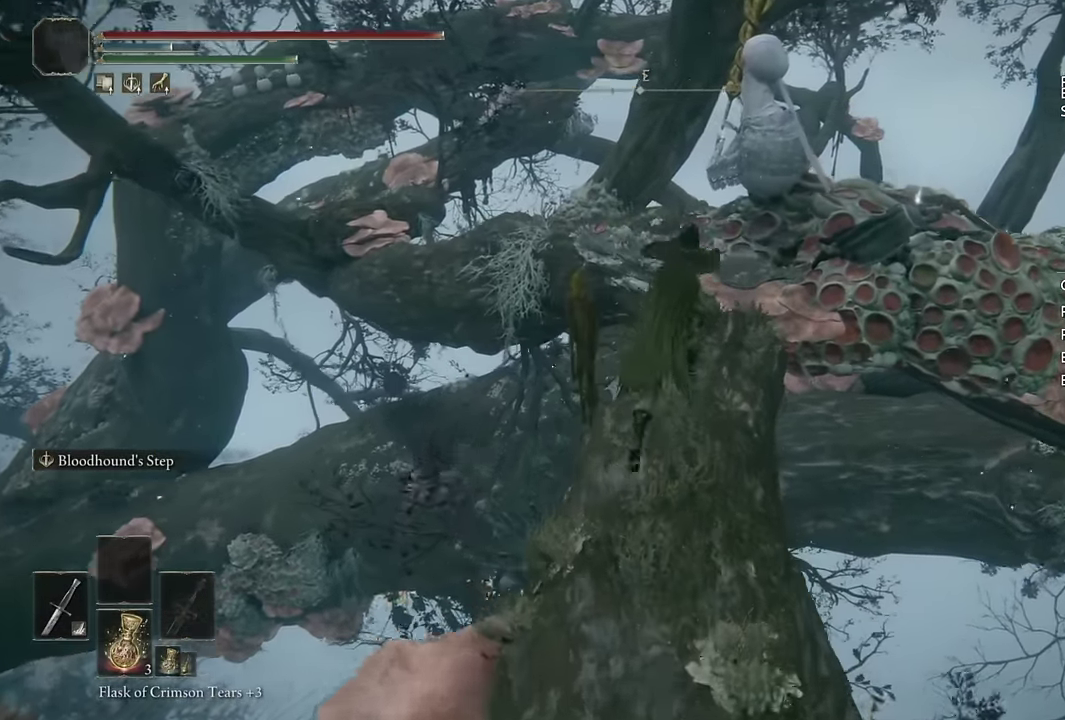
{"buttons": ["CIRCLE"], "left_stick": "up", "right_stick": "center", "events": []}
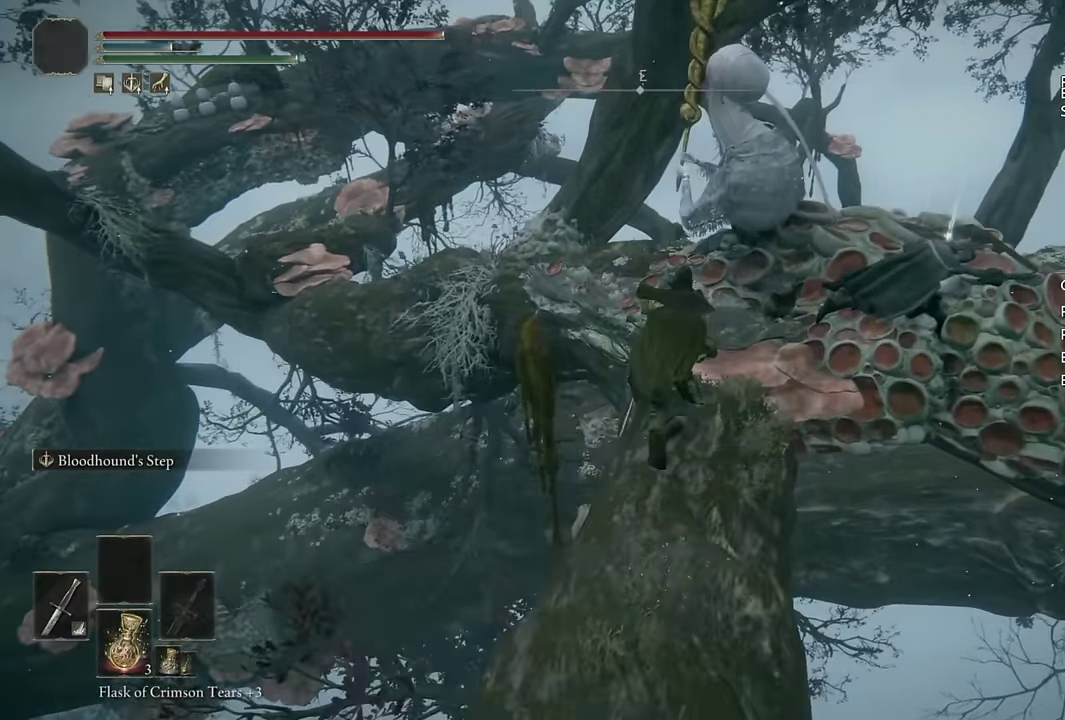
{"buttons": ["CIRCLE"], "left_stick": "up", "right_stick": "center", "events": [[250, "right_stick", "up-right"], [350, "right_stick", "center"]]}
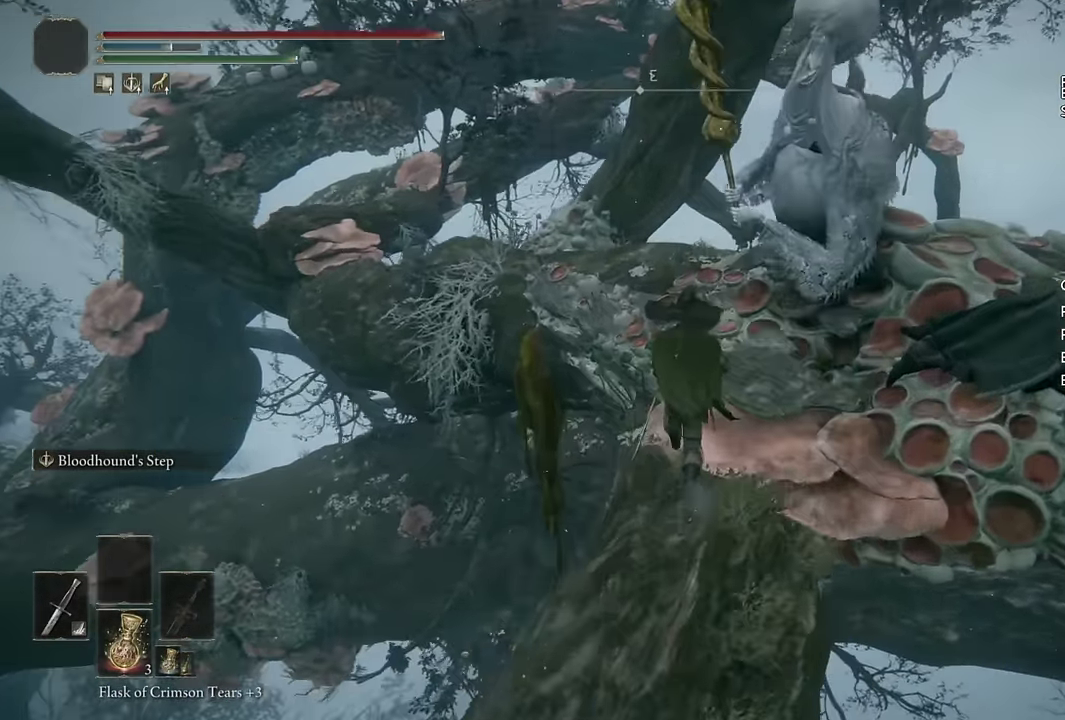
{"buttons": ["CIRCLE"], "left_stick": "up", "right_stick": "center", "events": [[300, "right_stick", "down-left"], [467, "right_stick", "center"]]}
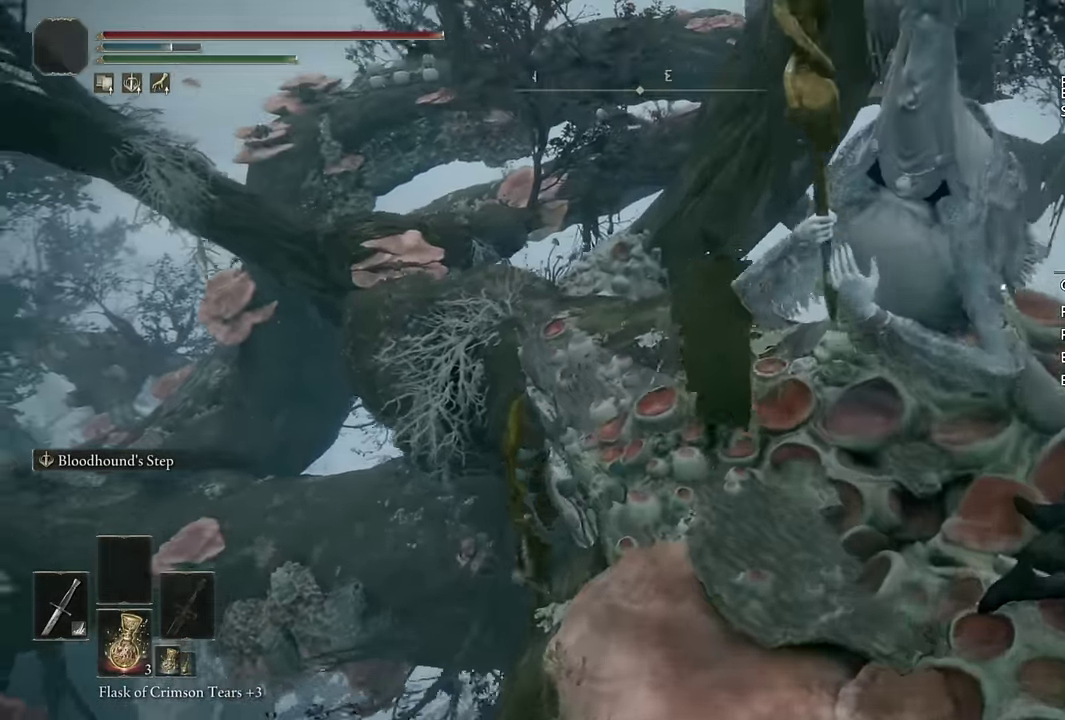
{"buttons": ["CIRCLE"], "left_stick": "up", "right_stick": "down-left", "events": [[150, "right_stick", "down-left"], [350, "right_stick", "center"], [484, "right_stick", "down-left"]]}
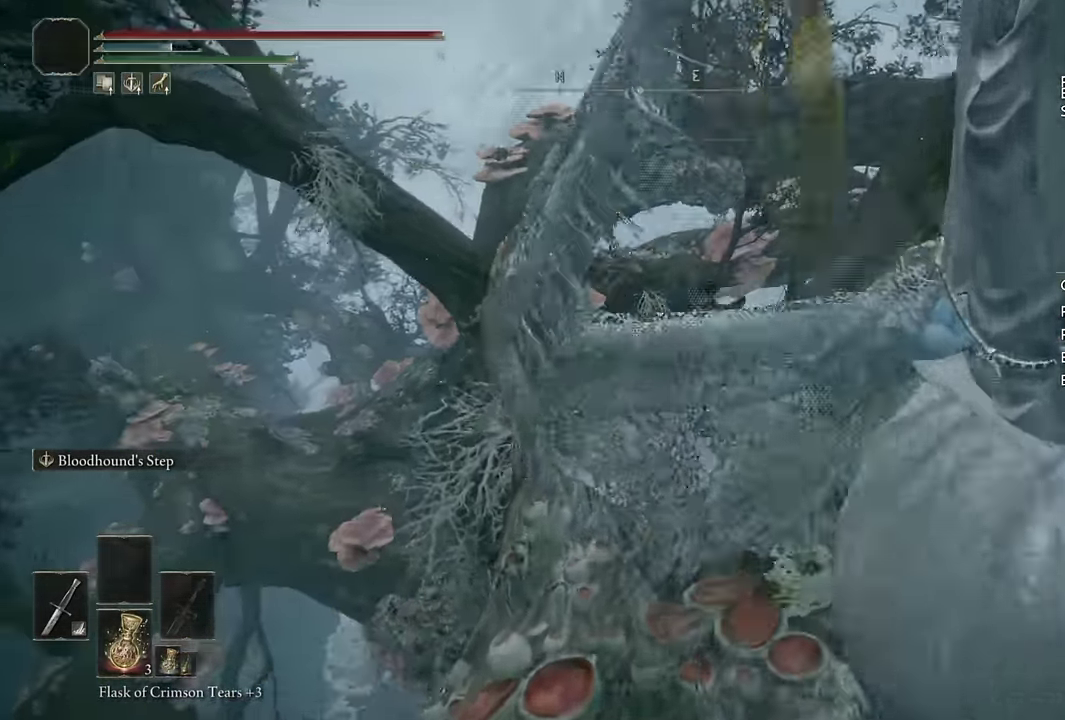
{"buttons": ["CIRCLE"], "left_stick": "up-left", "right_stick": "center", "events": [[150, "right_stick", "center"], [267, "left_stick", "up-left"]]}
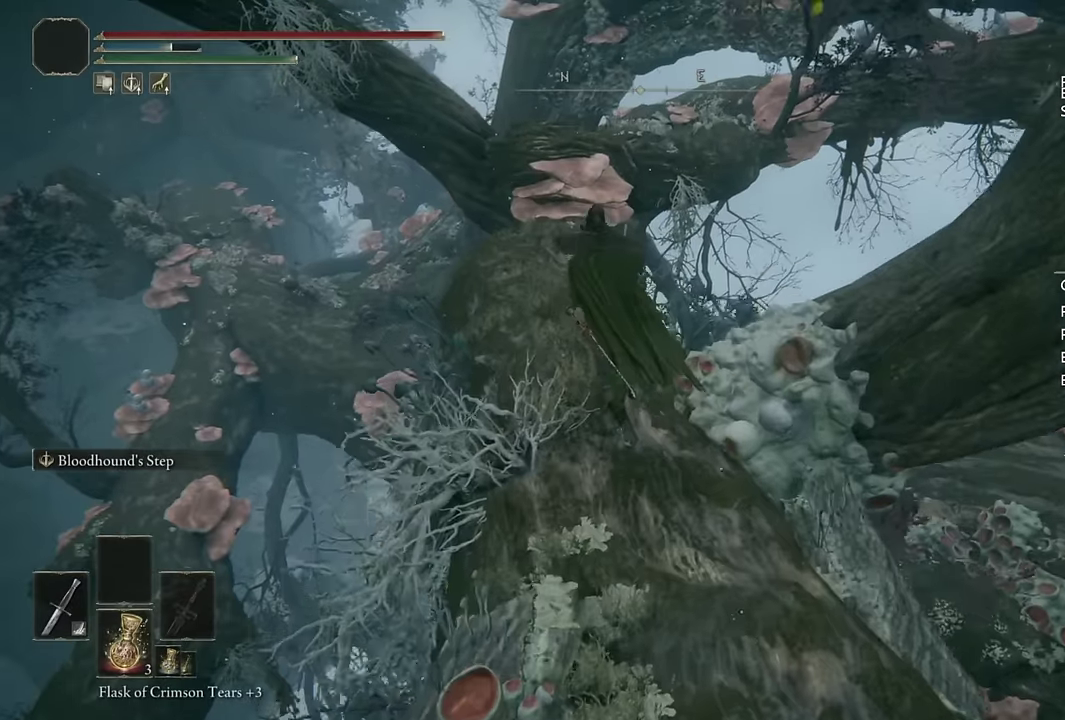
{"buttons": ["CIRCLE"], "left_stick": "up", "right_stick": "center", "events": [[184, "L2", "down"], [217, "left_stick", "up"], [350, "L2", "up"]]}
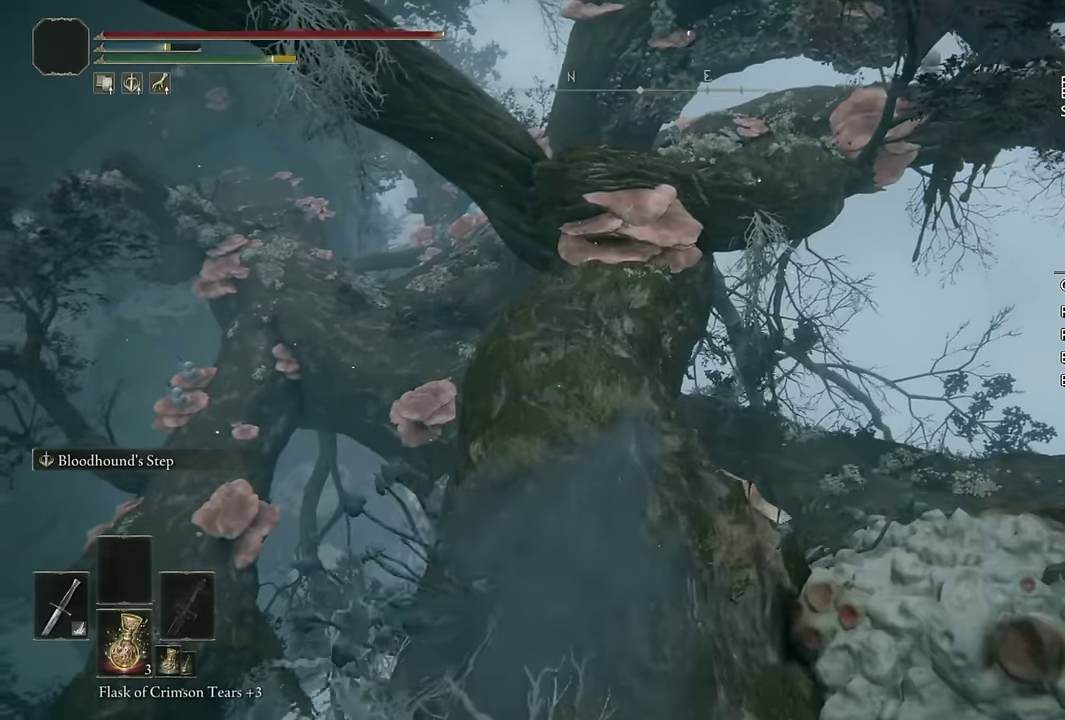
{"buttons": ["CIRCLE"], "left_stick": "up", "right_stick": "down-right", "events": [[17, "left_stick", "up-left"], [167, "left_stick", "up"], [450, "right_stick", "down-right"]]}
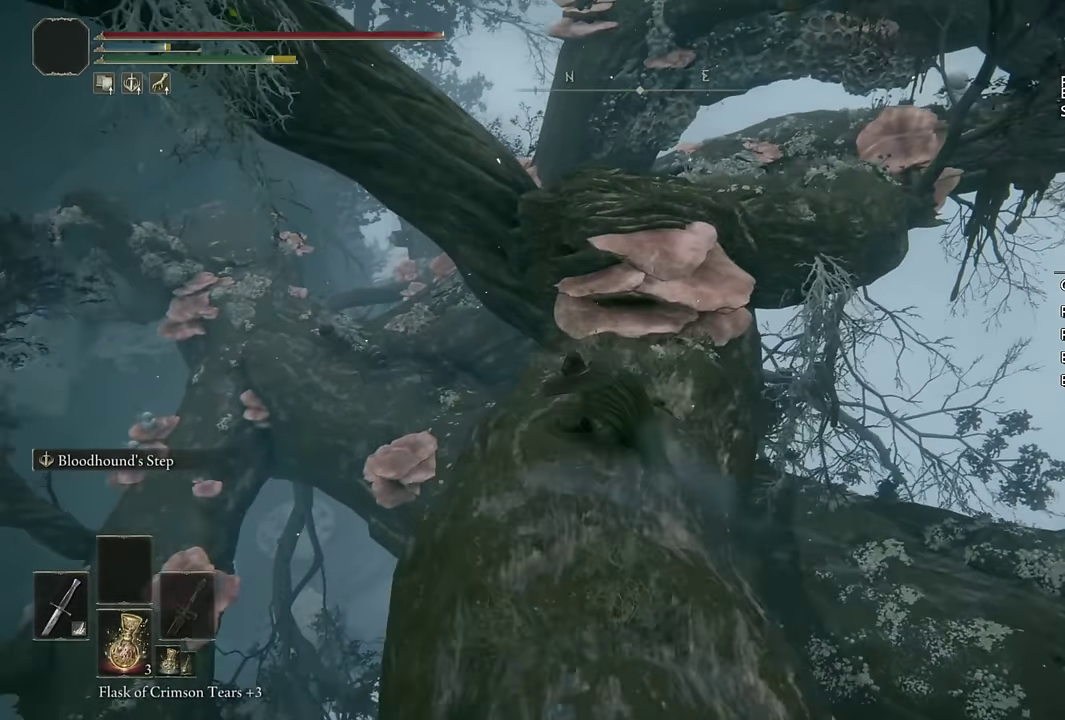
{"buttons": ["CIRCLE"], "left_stick": "up", "right_stick": "center", "events": [[50, "right_stick", "center"]]}
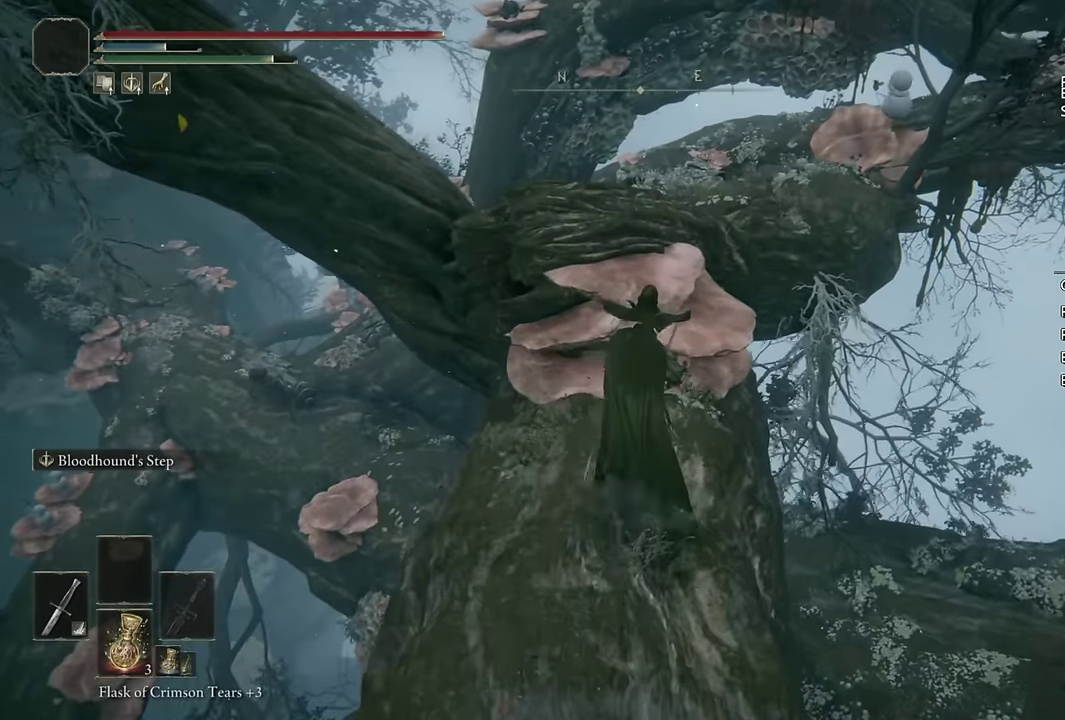
{"buttons": ["CIRCLE"], "left_stick": "up", "right_stick": "center", "events": [[67, "CROSS", "down"], [184, "CROSS", "up"], [300, "right_stick", "down"], [467, "right_stick", "center"]]}
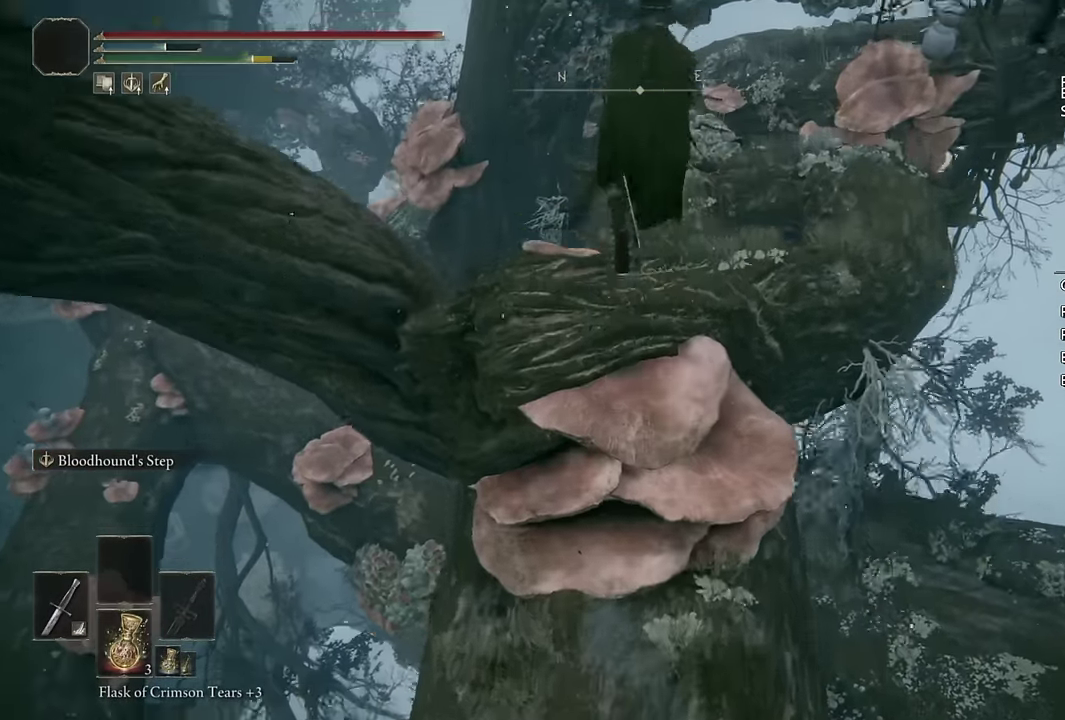
{"buttons": ["CIRCLE"], "left_stick": "up", "right_stick": "center", "events": [[200, "right_stick", "down"], [334, "right_stick", "center"]]}
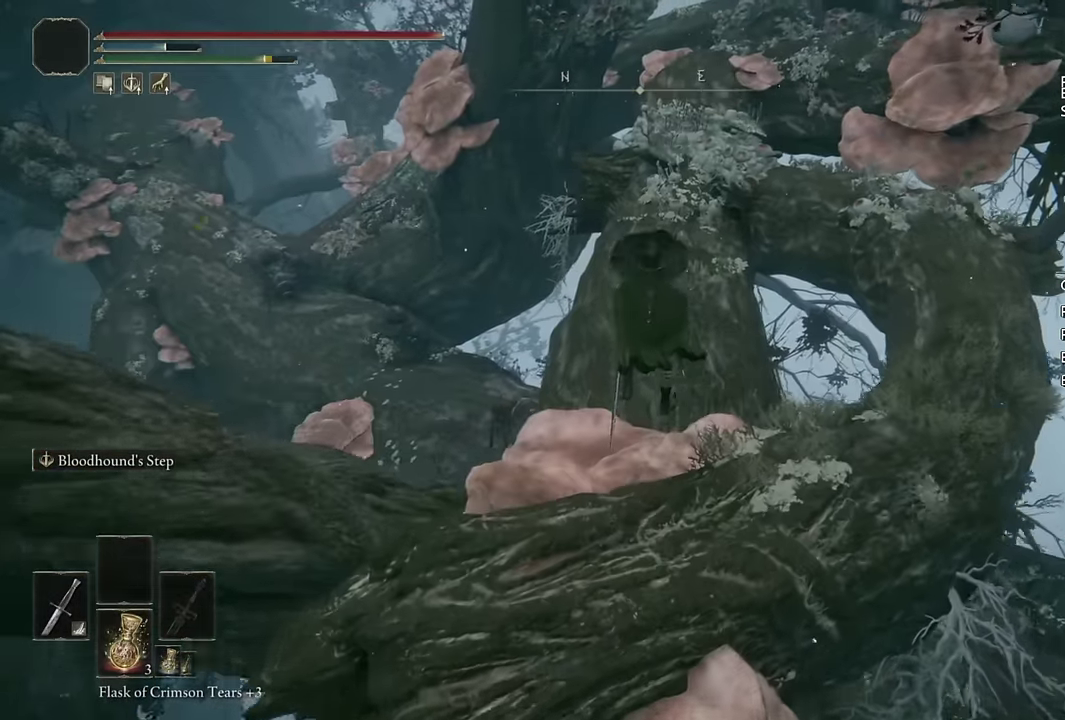
{"buttons": ["CIRCLE", "L3"], "left_stick": "up", "right_stick": "center"}
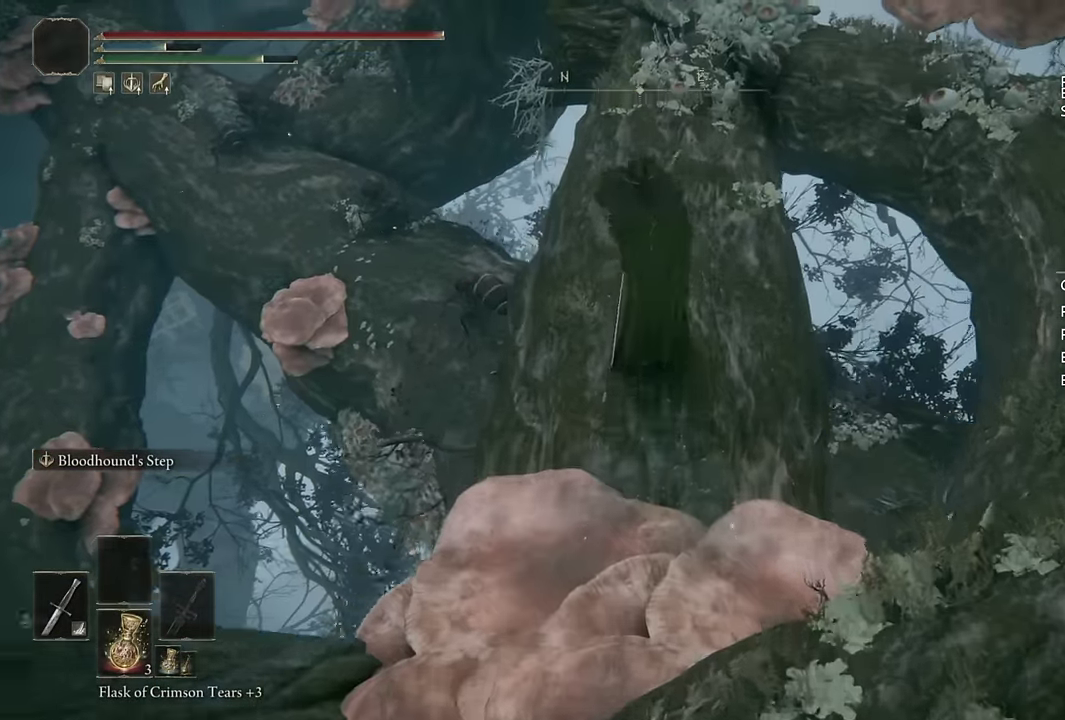
{"buttons": ["CIRCLE"], "left_stick": "up", "right_stick": "center"}
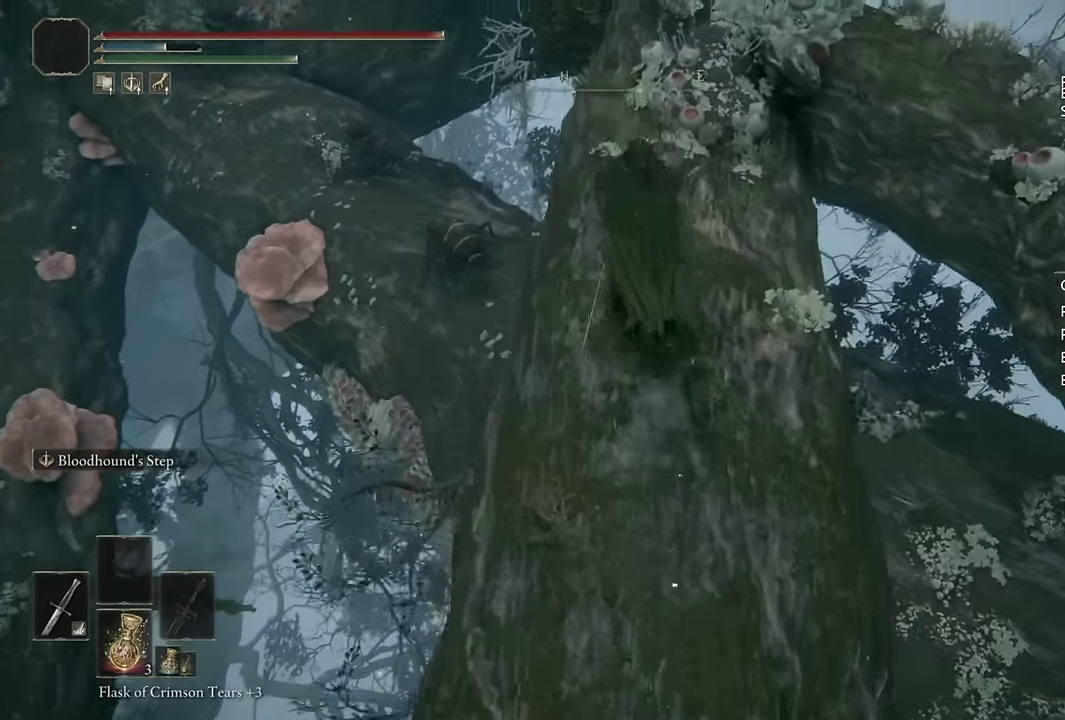
{"buttons": ["CIRCLE"], "left_stick": "up-left", "right_stick": "center", "events": [[84, "left_stick", "up-left"], [134, "right_stick", "down-left"], [250, "right_stick", "center"]]}
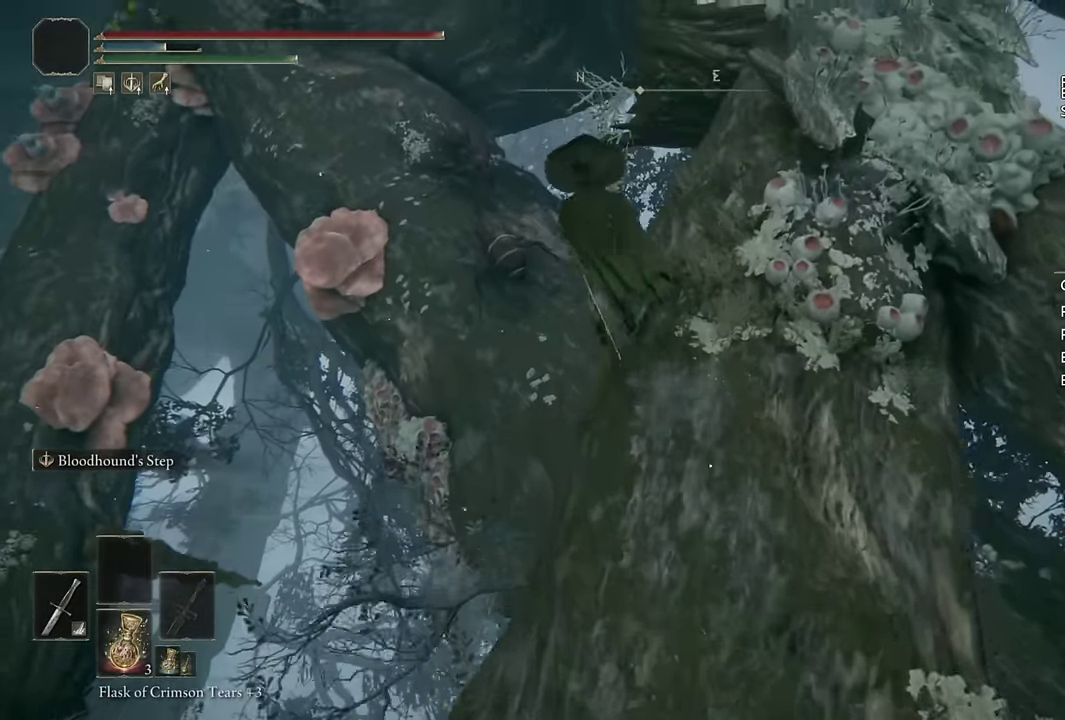
{"buttons": [], "left_stick": "up", "right_stick": "up-left"}
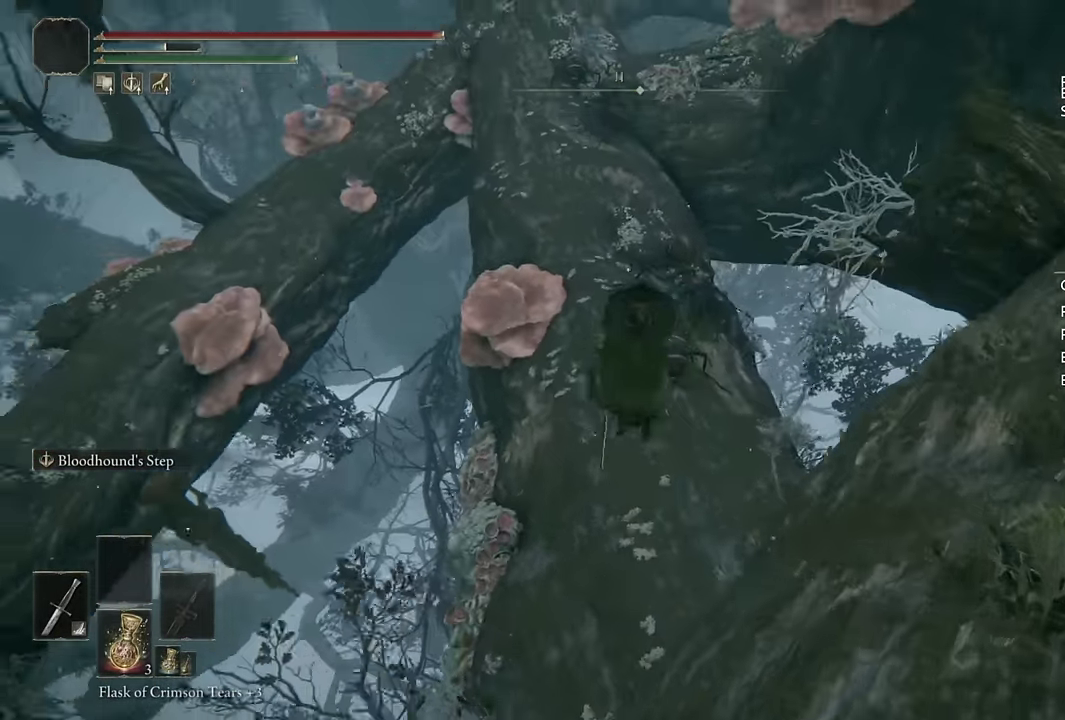
{"buttons": ["DPAD_UP"], "left_stick": "up", "right_stick": "center"}
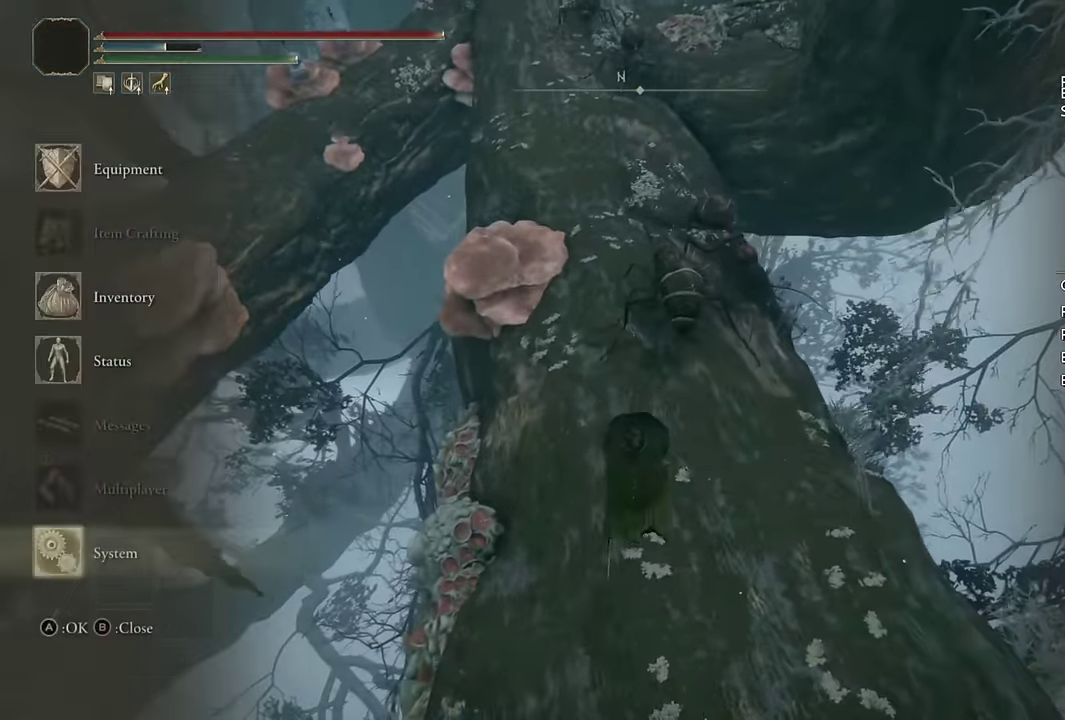
{"buttons": ["DPAD_LEFT"], "left_stick": "up", "right_stick": "center", "events": [[17, "DPAD_UP", "up"], [34, "CROSS", "down"], [134, "CROSS", "up"], [283, "CROSS", "down"], [366, "CROSS", "up"], [433, "DPAD_LEFT", "down"]]}
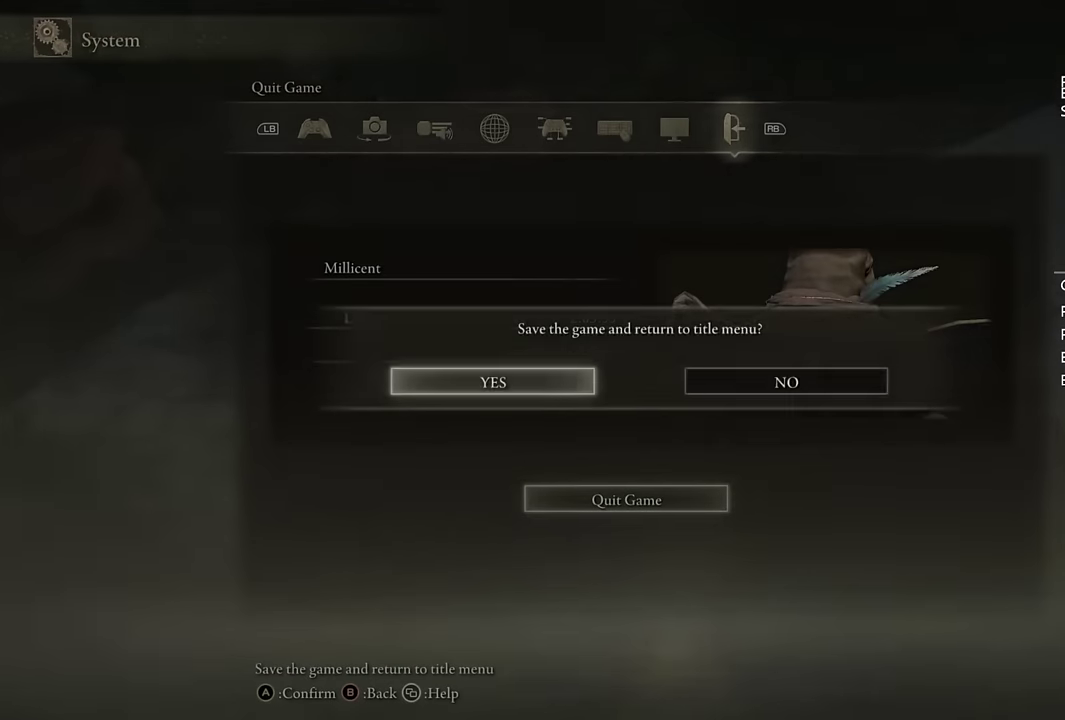
{"buttons": [], "left_stick": "up", "right_stick": "center", "events": [[50, "DPAD_LEFT", "up"], [100, "CROSS", "down"], [200, "CROSS", "up"]]}
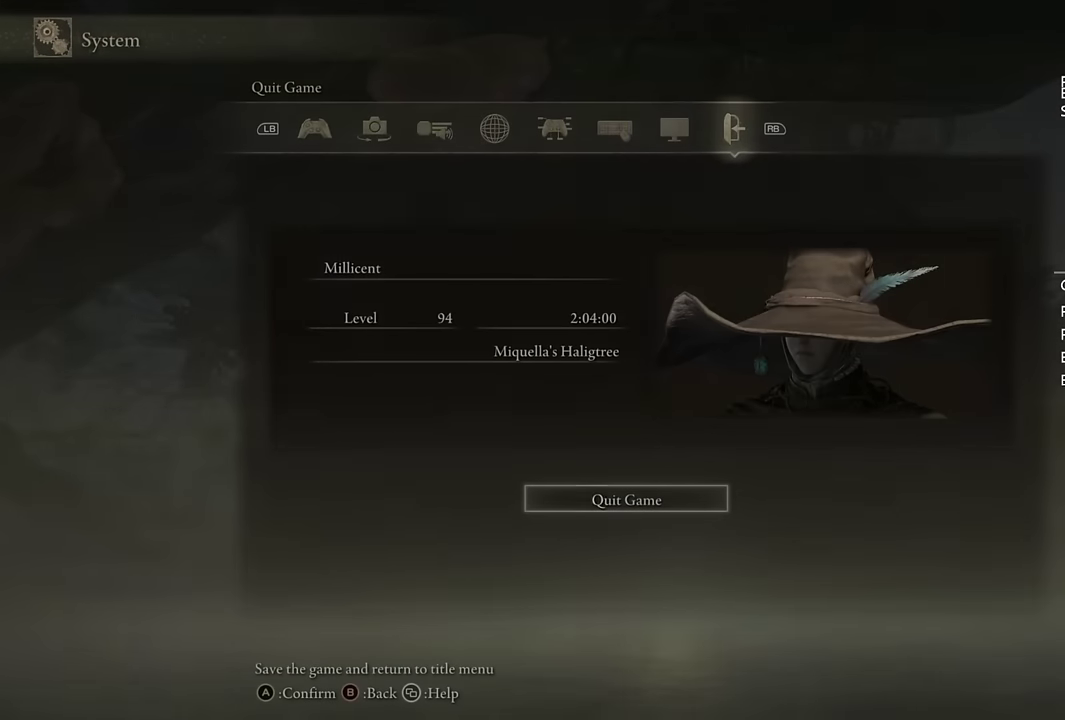
{"buttons": [], "left_stick": "center", "right_stick": "center", "events": [[183, "left_stick", "center"]]}
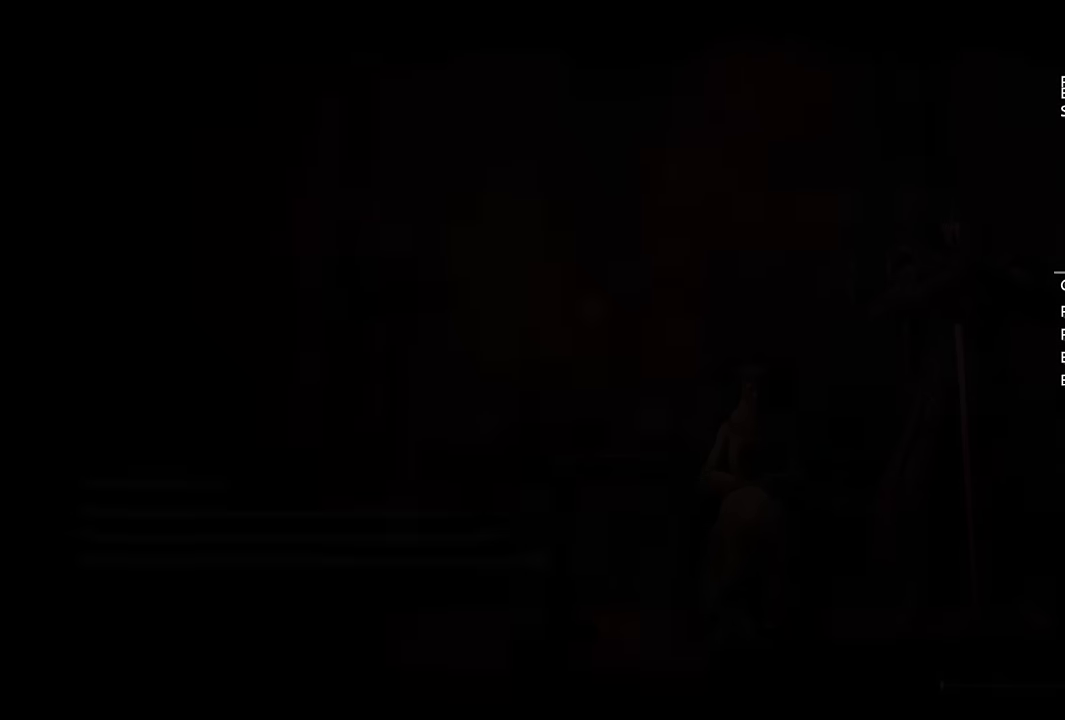
{"buttons": [], "left_stick": "center", "right_stick": "center", "events": [[183, "CROSS", "down"], [266, "CROSS", "up"], [350, "CROSS", "down"], [433, "CROSS", "up"]]}
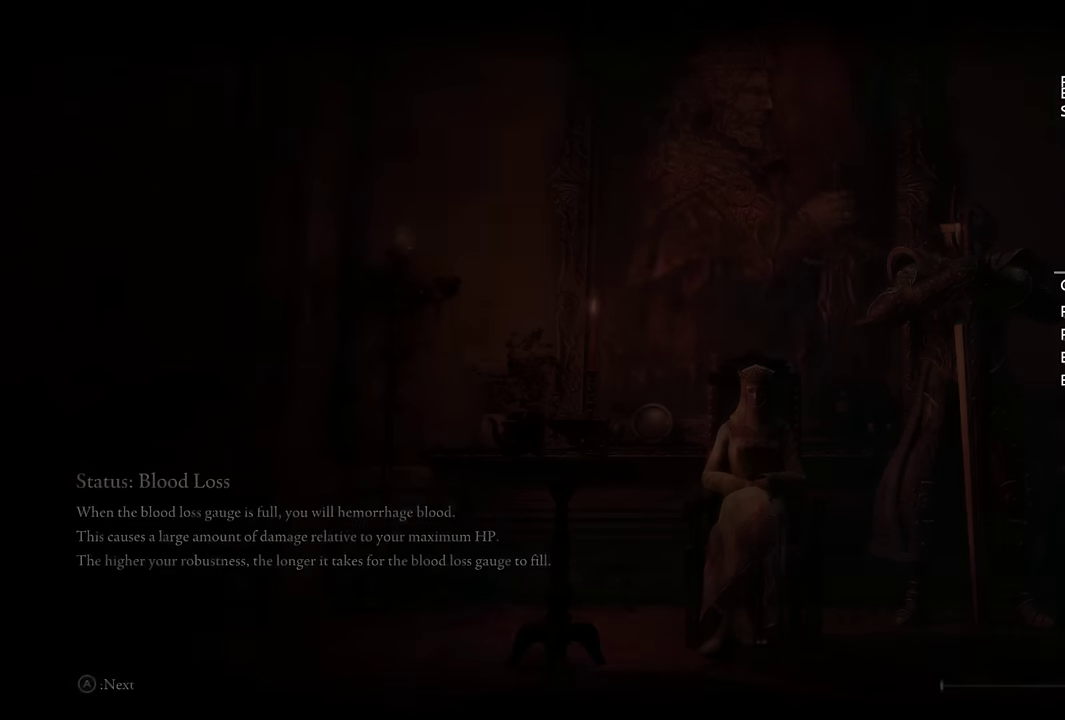
{"buttons": [], "left_stick": "center", "right_stick": "center", "events": [[16, "CROSS", "down"], [100, "CROSS", "up"], [183, "CROSS", "down"], [266, "CROSS", "up"], [350, "CROSS", "down"], [433, "CROSS", "up"]]}
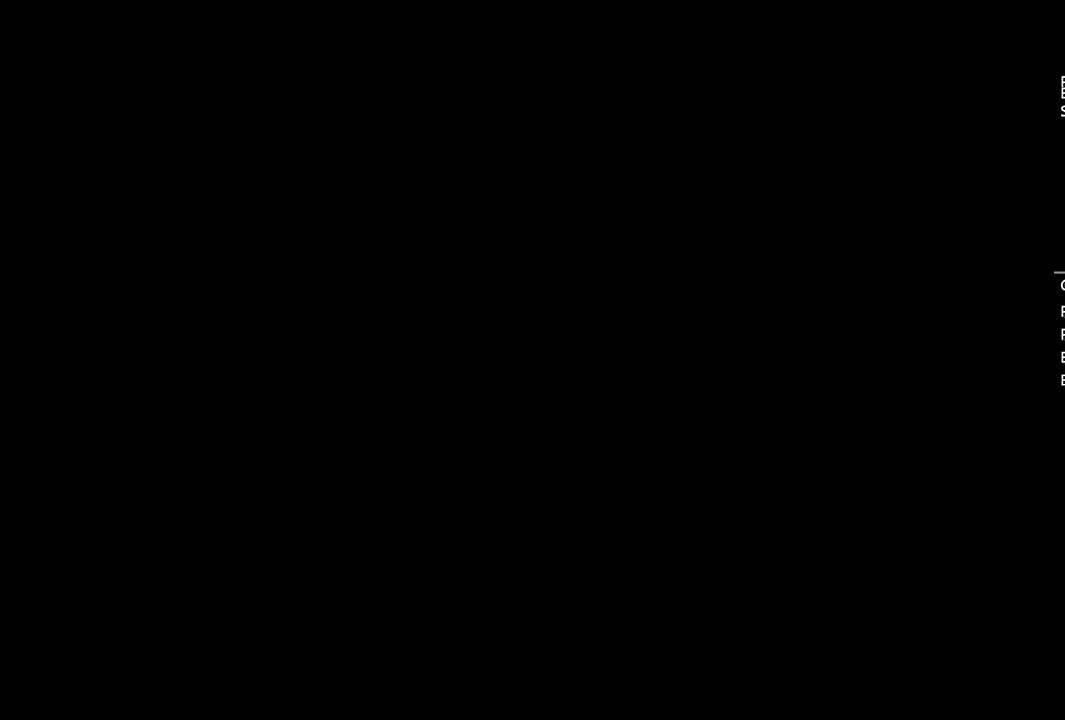
{"buttons": ["CROSS"], "left_stick": "center", "right_stick": "center", "events": [[16, "CROSS", "down"], [83, "CROSS", "up"], [316, "CROSS", "down"], [400, "CROSS", "up"], [450, "CROSS", "down"]]}
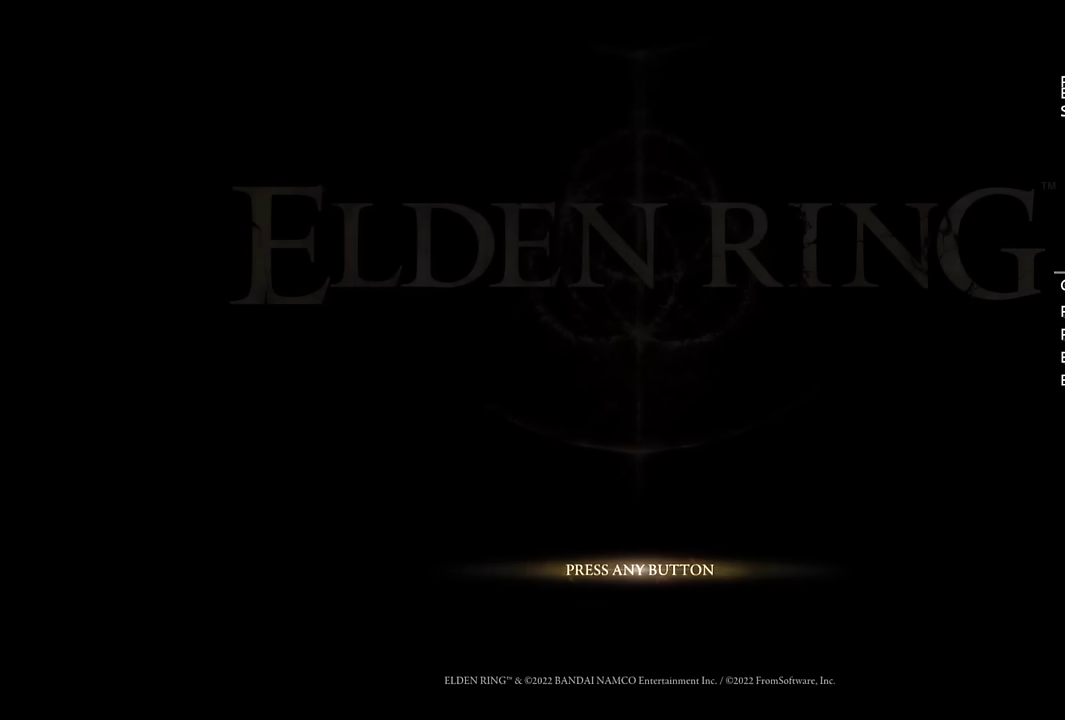
{"buttons": [], "left_stick": "center", "right_stick": "center", "events": [[16, "CROSS", "up"], [83, "CROSS", "down"], [166, "CROSS", "up"], [233, "CROSS", "down"], [316, "CROSS", "up"], [383, "CROSS", "down"], [466, "CROSS", "up"]]}
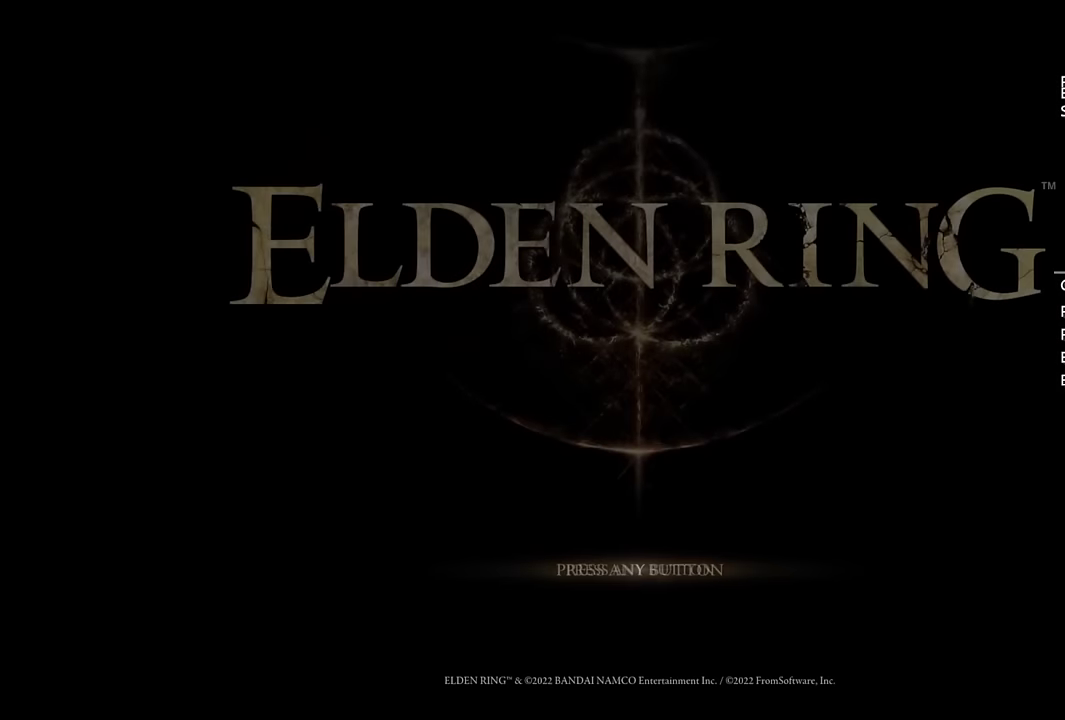
{"buttons": ["CROSS"], "left_stick": "center", "right_stick": "center", "events": [[33, "CROSS", "down"], [116, "CROSS", "up"], [200, "CROSS", "down"], [283, "CROSS", "up"], [350, "CROSS", "down"], [433, "CROSS", "up"], [500, "CROSS", "down"]]}
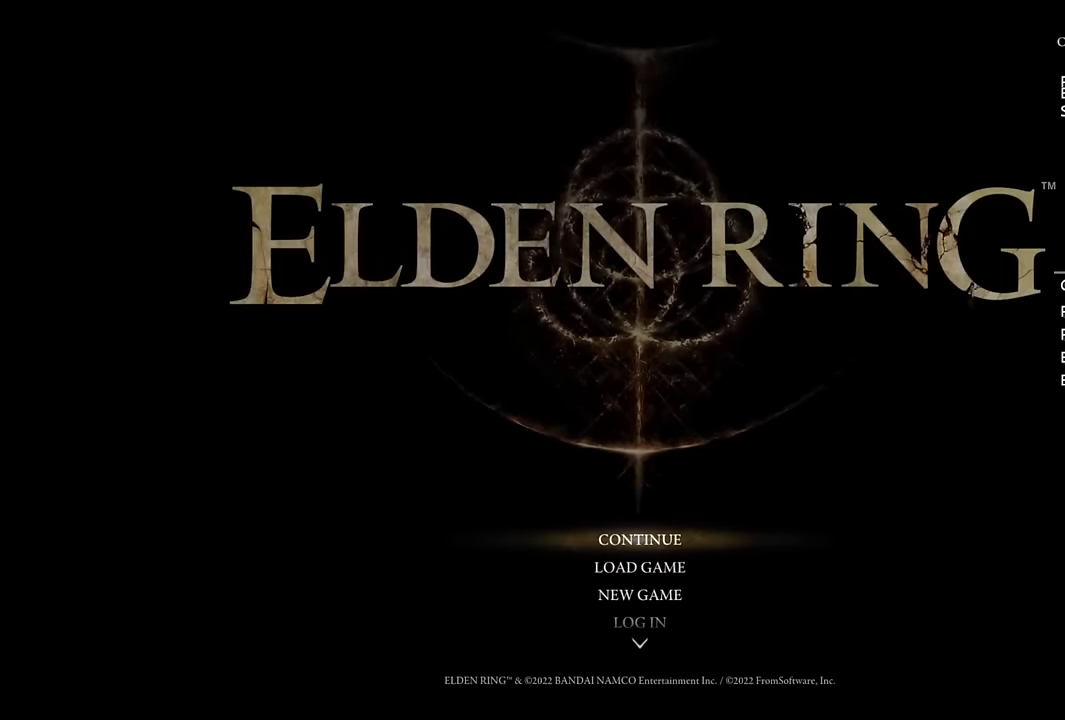
{"buttons": [], "left_stick": "center", "right_stick": "center", "events": [[83, "CROSS", "up"], [166, "CROSS", "down"], [216, "CROSS", "up"]]}